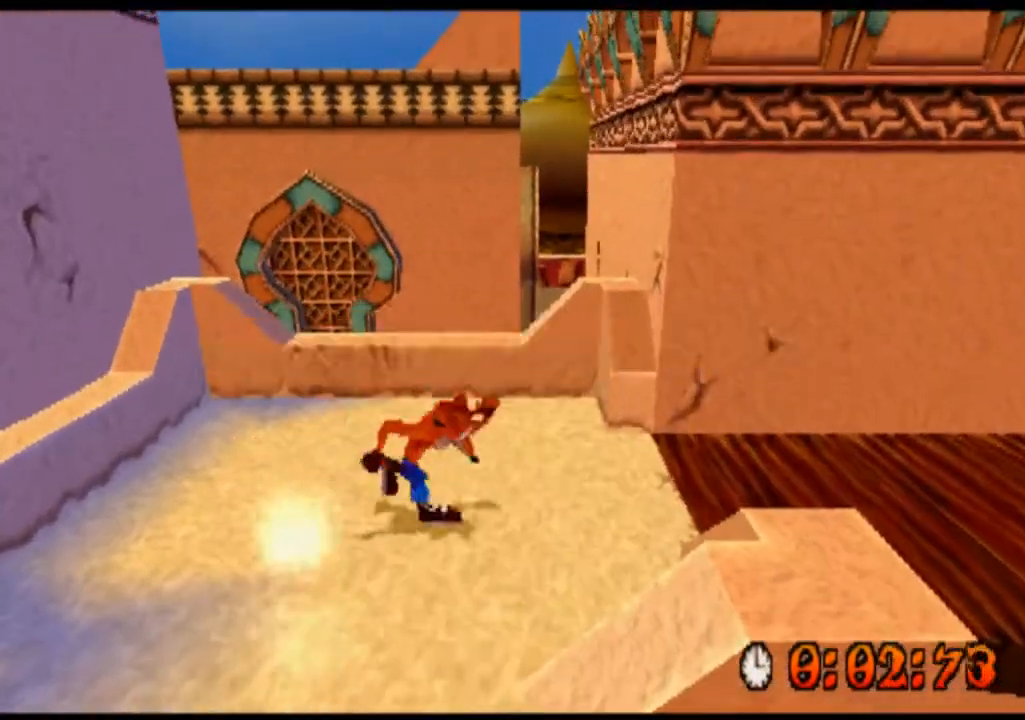
Gameplay with a controller (PlayStation layout); each line is a JSON object with the inputs held at the frame after it. "events" lists button and stick changes between this image and that frame as [ms after this image, input, new state], when the widget could be followed in between. Not read: L1 L3 R1 R3 right_stick.
{"buttons": ["R2"], "left_stick": "right", "events": []}
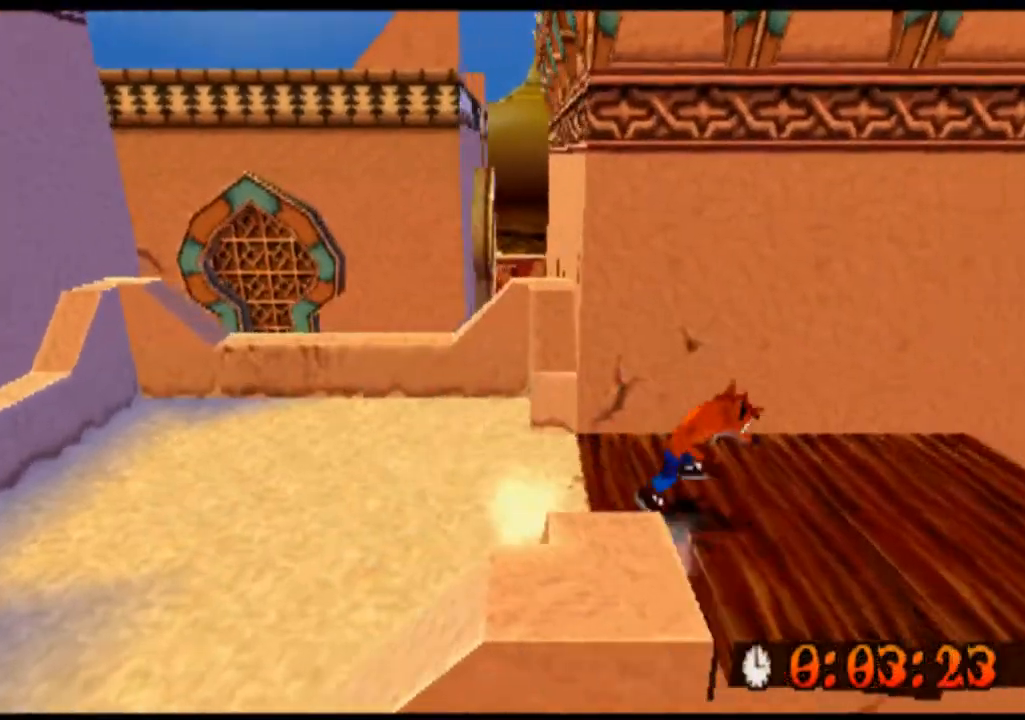
{"buttons": ["R2"], "left_stick": "right", "events": [[333, "CROSS", "down"], [467, "CROSS", "up"]]}
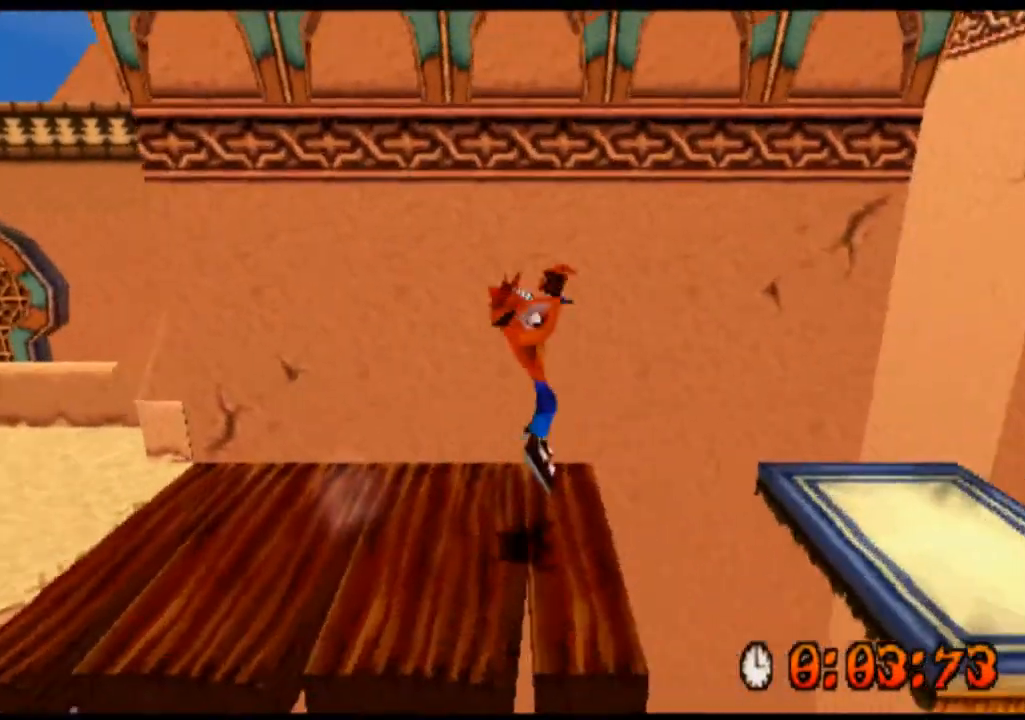
{"buttons": ["R2"], "left_stick": "right", "events": []}
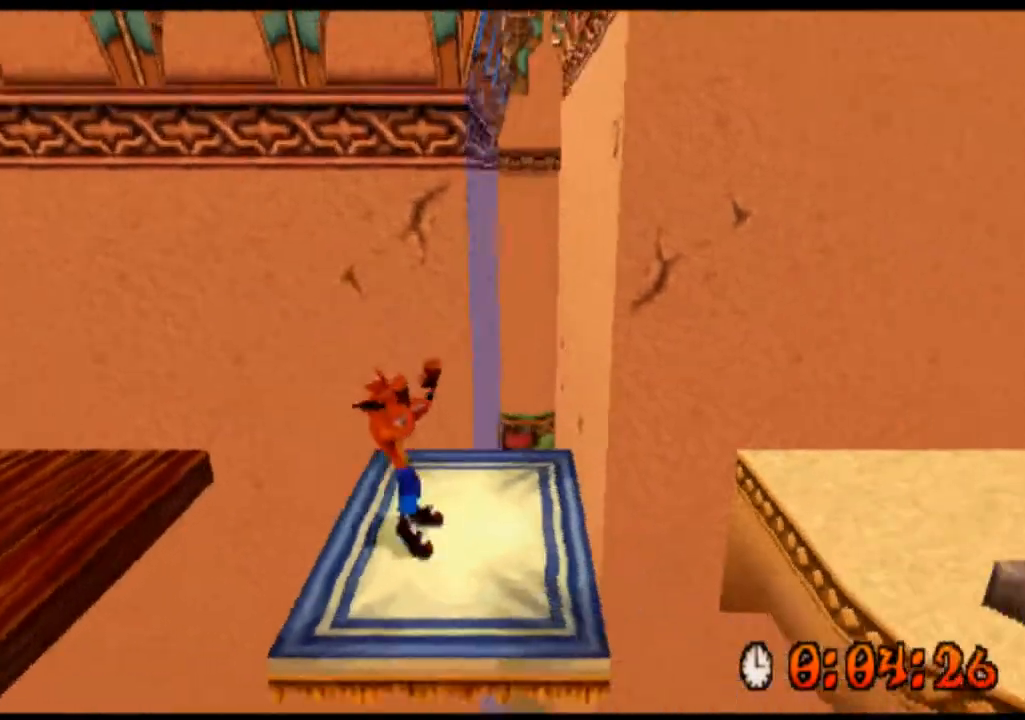
{"buttons": ["R2"], "left_stick": "right", "events": []}
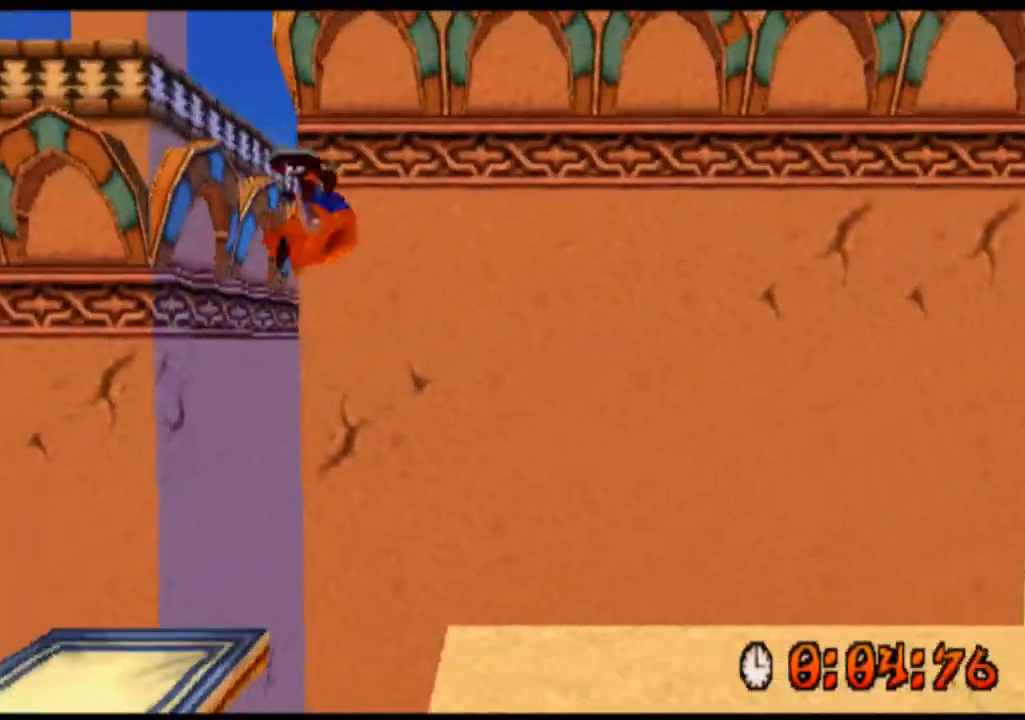
{"buttons": ["R2"], "left_stick": "right", "events": []}
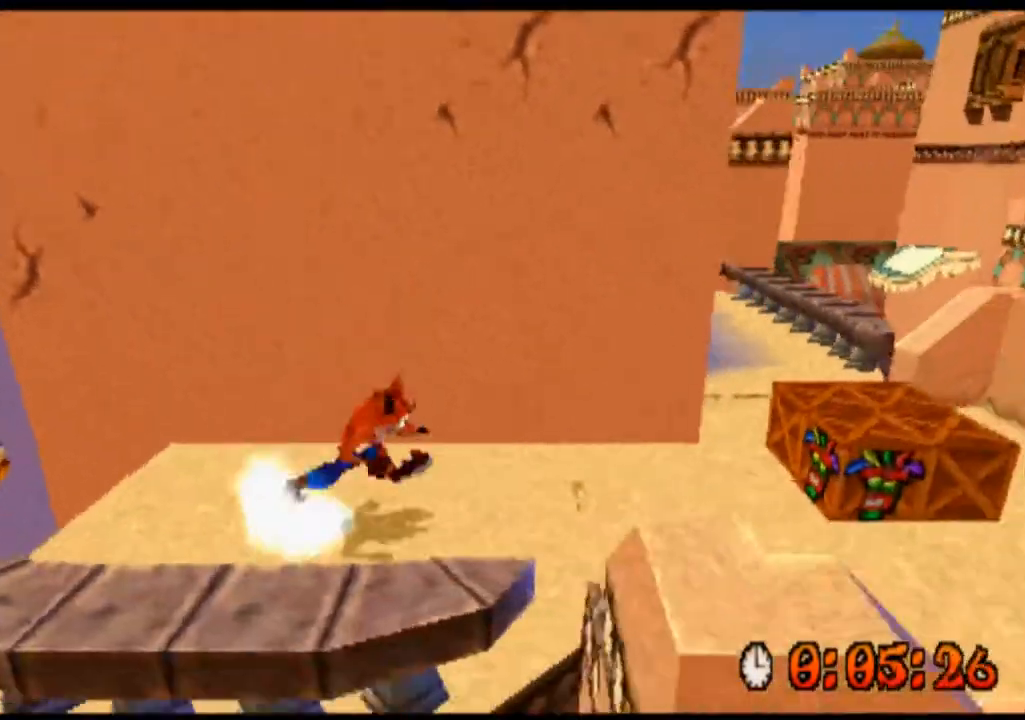
{"buttons": ["R2"], "left_stick": "right", "events": []}
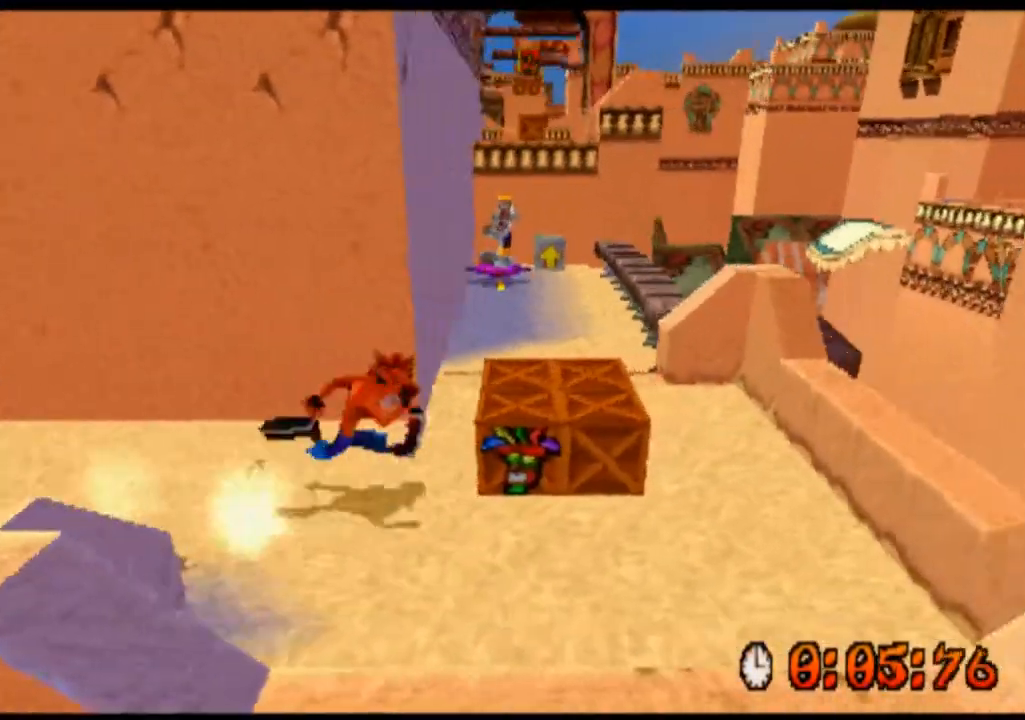
{"buttons": ["CROSS", "R2"], "left_stick": "up", "events": [[67, "SQUARE", "down"], [233, "SQUARE", "up"], [300, "left_stick", "up"], [433, "CROSS", "down"]]}
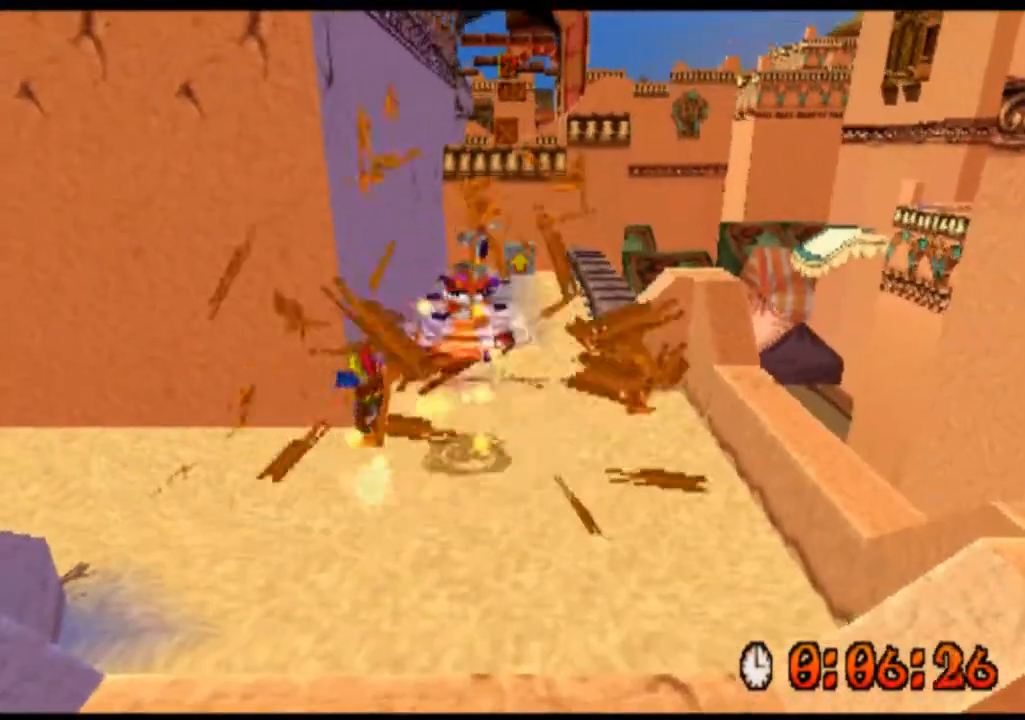
{"buttons": ["R2"], "left_stick": "up", "events": [[100, "CROSS", "up"]]}
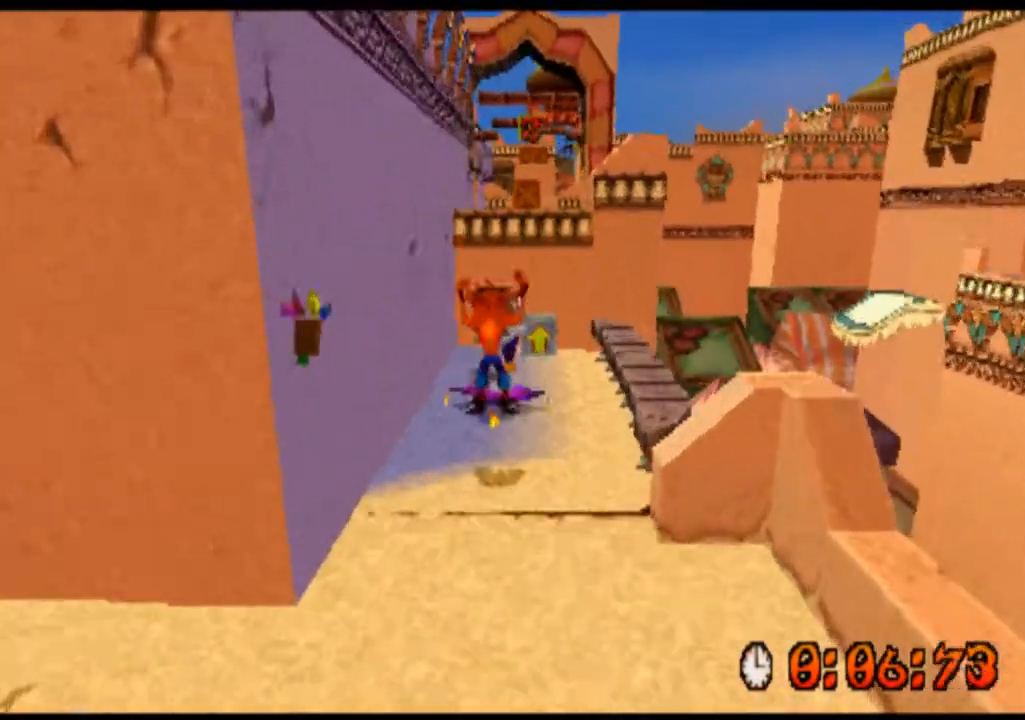
{"buttons": ["R2"], "left_stick": "up", "events": [[100, "SQUARE", "down"], [200, "SQUARE", "up"], [300, "SQUARE", "down"], [400, "SQUARE", "up"]]}
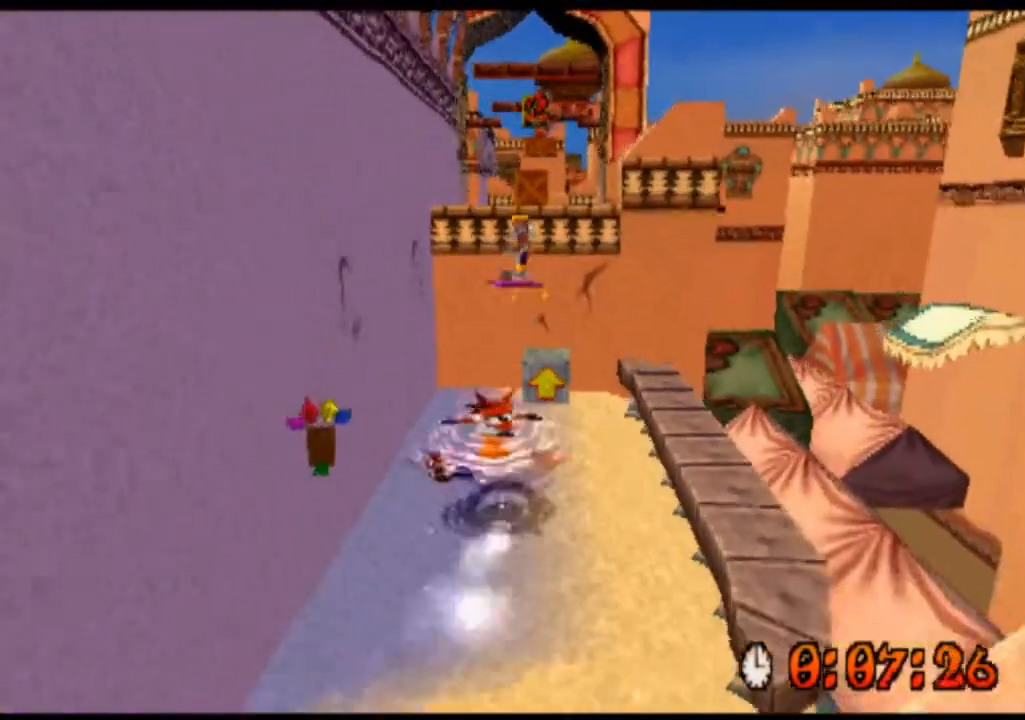
{"buttons": ["CROSS", "R2"], "left_stick": "up", "events": [[233, "left_stick", "right"], [367, "left_stick", "up"], [500, "CROSS", "down"]]}
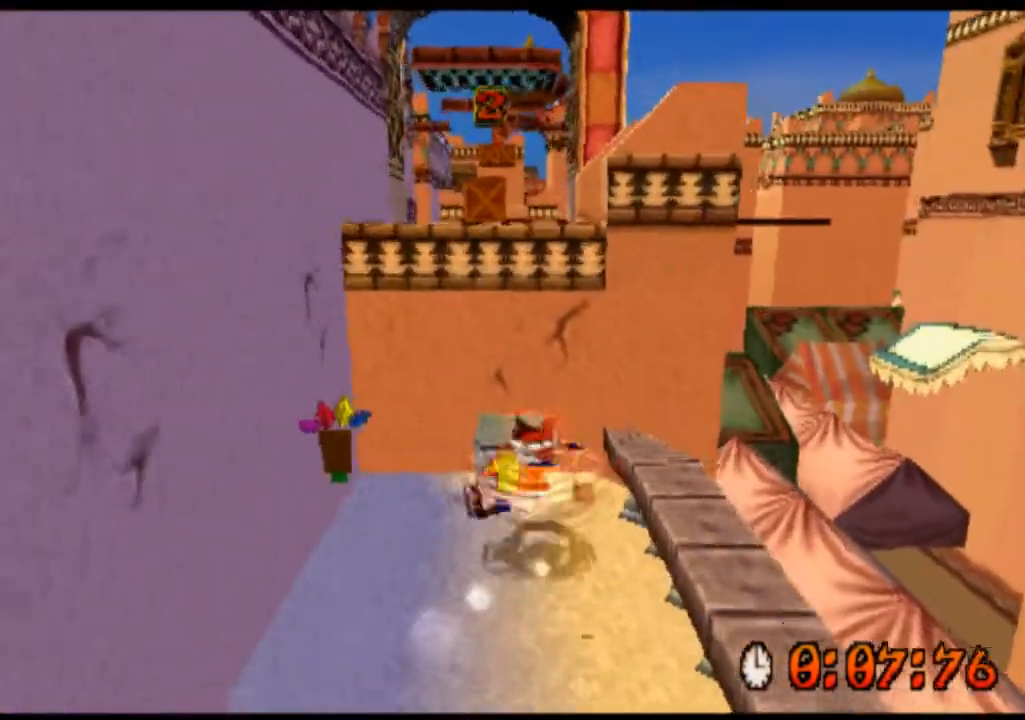
{"buttons": ["R2"], "left_stick": "up", "events": [[100, "CROSS", "up"]]}
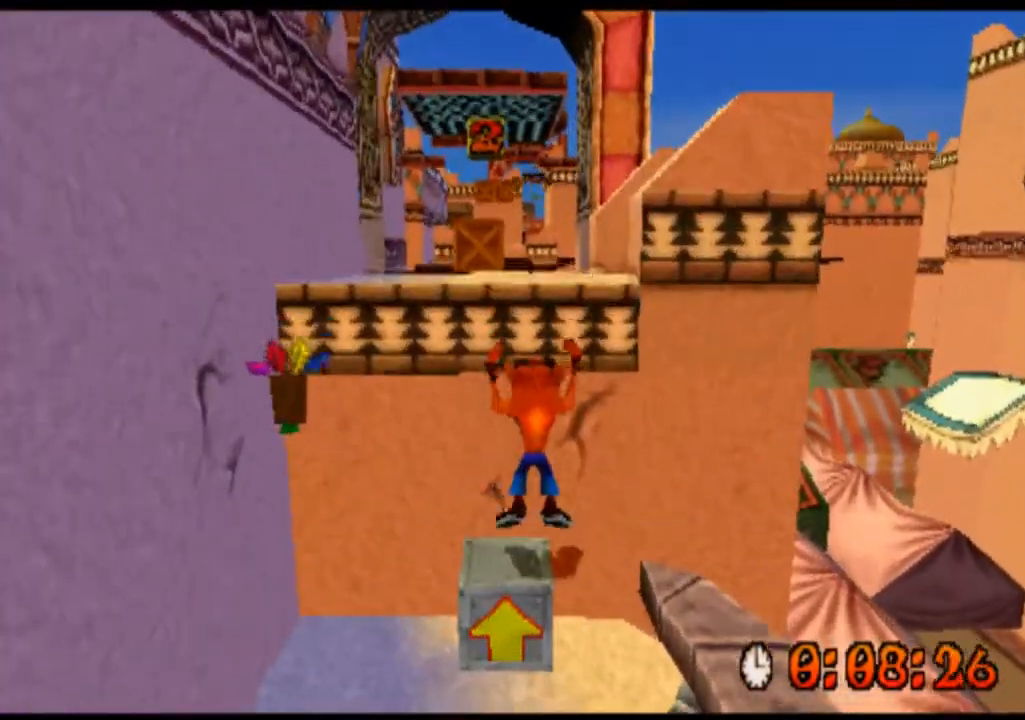
{"buttons": ["R2"], "left_stick": "up", "events": []}
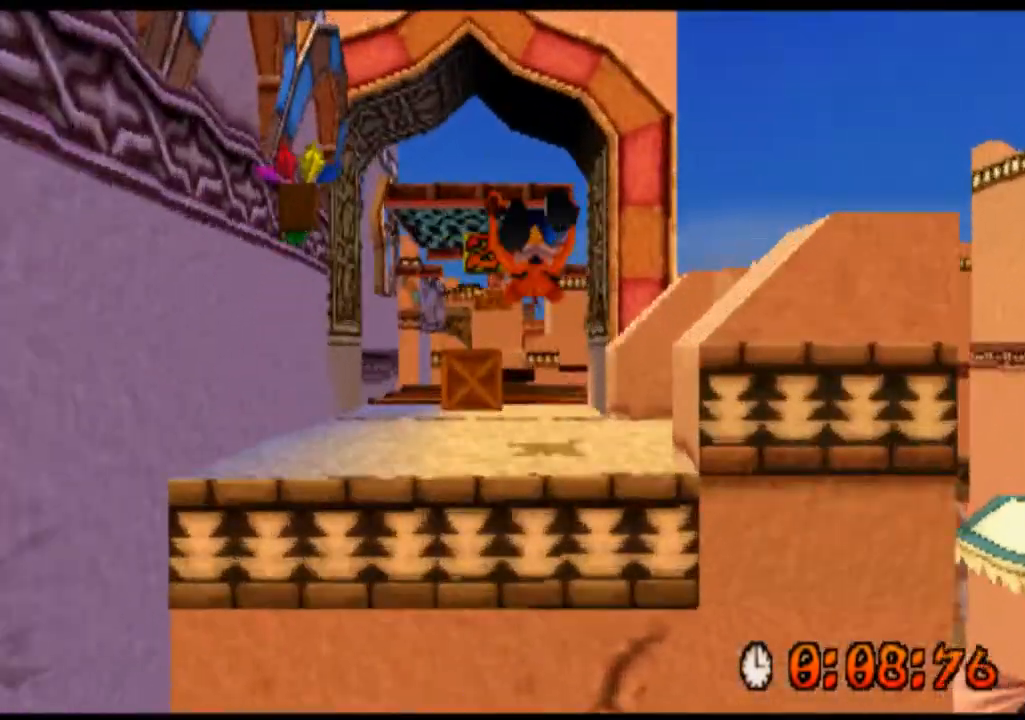
{"buttons": ["R2"], "left_stick": "up", "events": []}
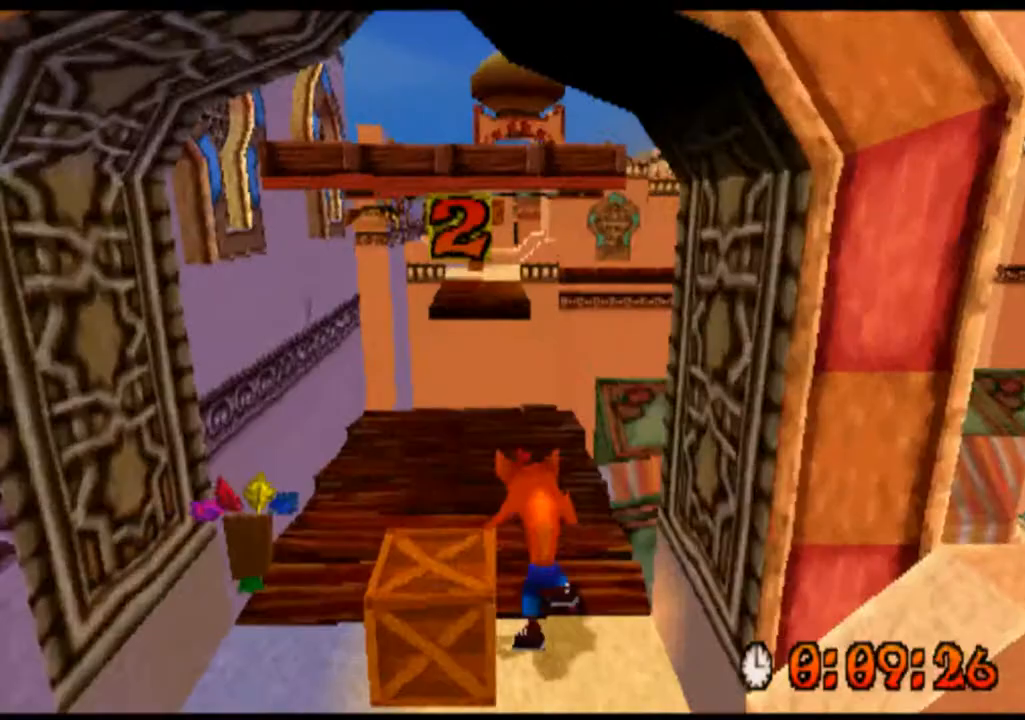
{"buttons": ["CROSS", "R2"], "left_stick": "up", "events": [[400, "CROSS", "down"]]}
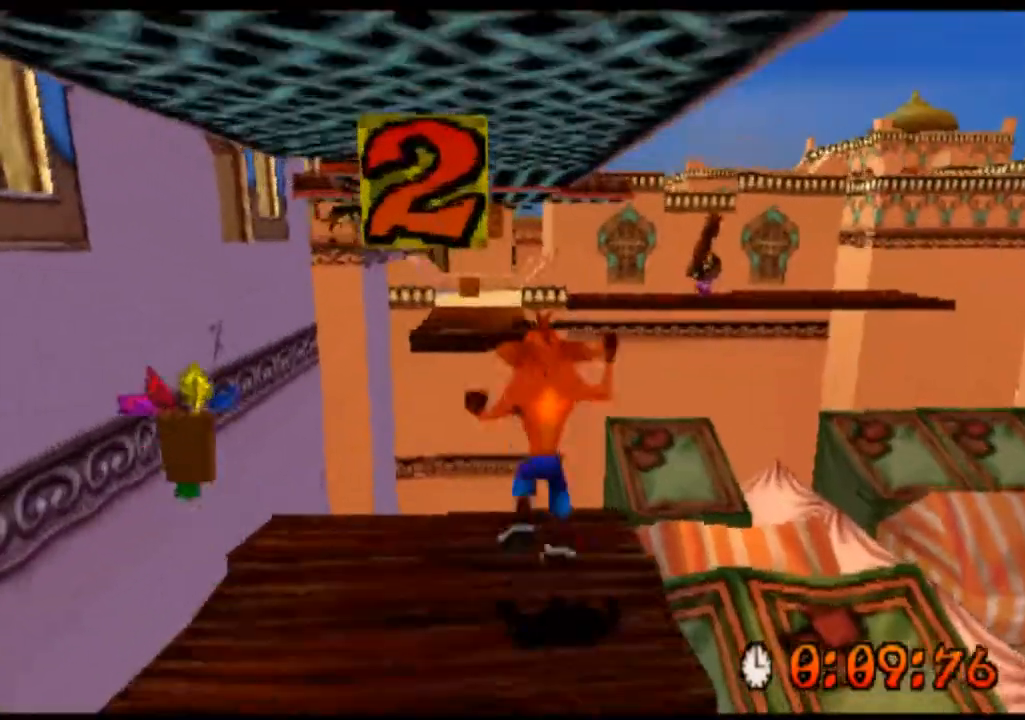
{"buttons": ["CROSS", "R2"], "left_stick": "center", "events": [[67, "left_stick", "center"]]}
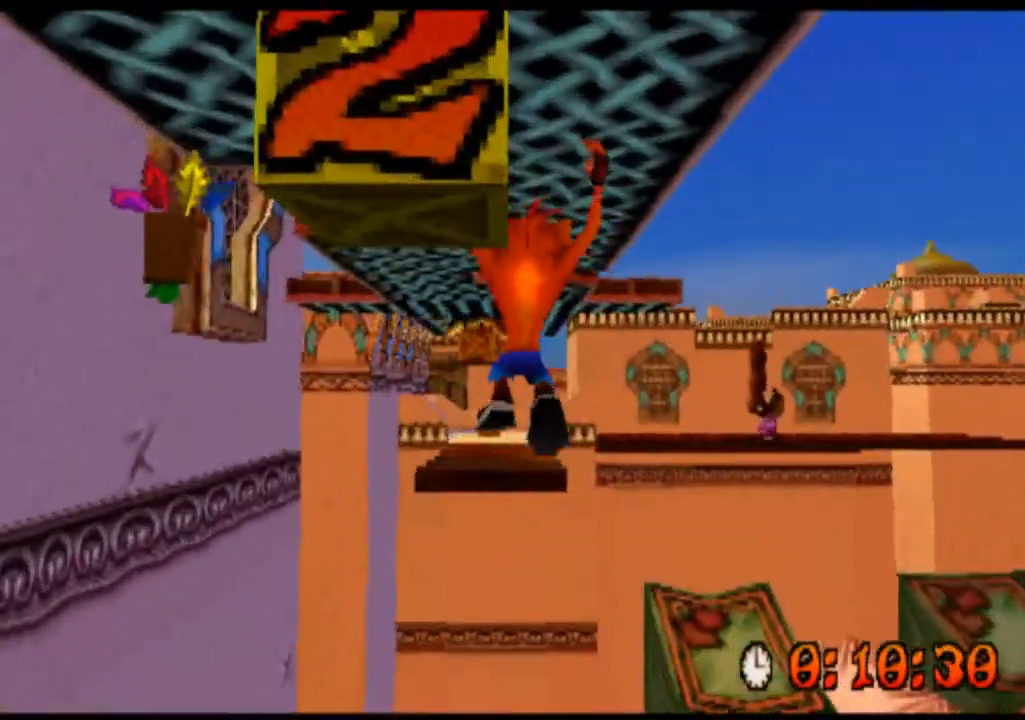
{"buttons": ["SQUARE", "R2"], "left_stick": "center", "events": [[267, "CROSS", "up"], [433, "SQUARE", "down"]]}
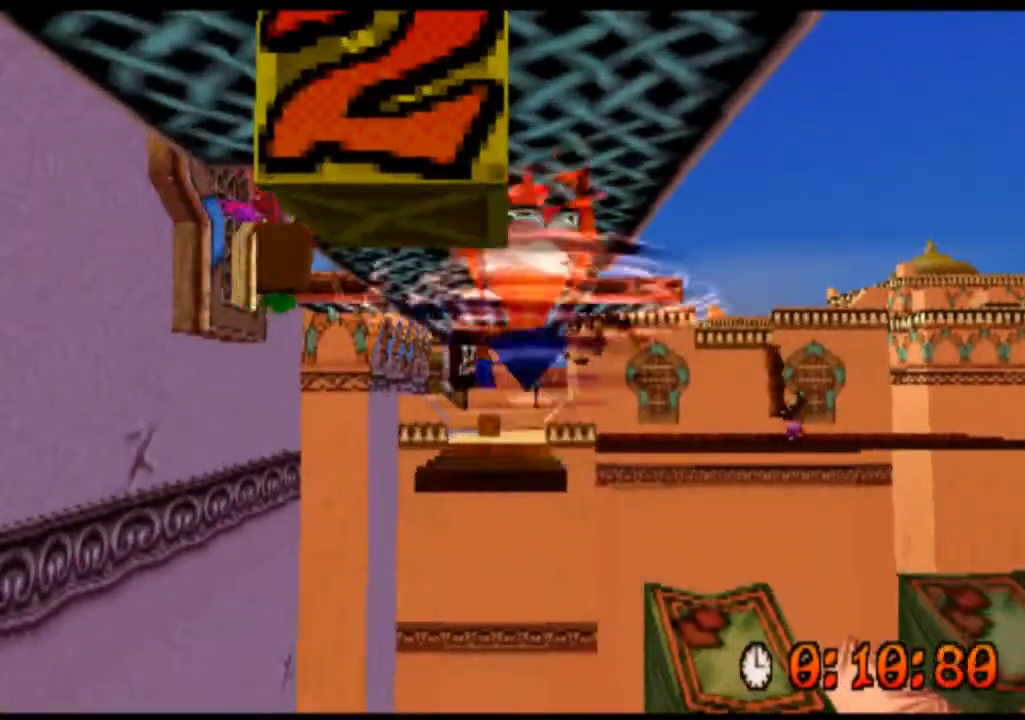
{"buttons": ["R2"], "left_stick": "up", "events": [[167, "SQUARE", "up"], [500, "left_stick", "up"]]}
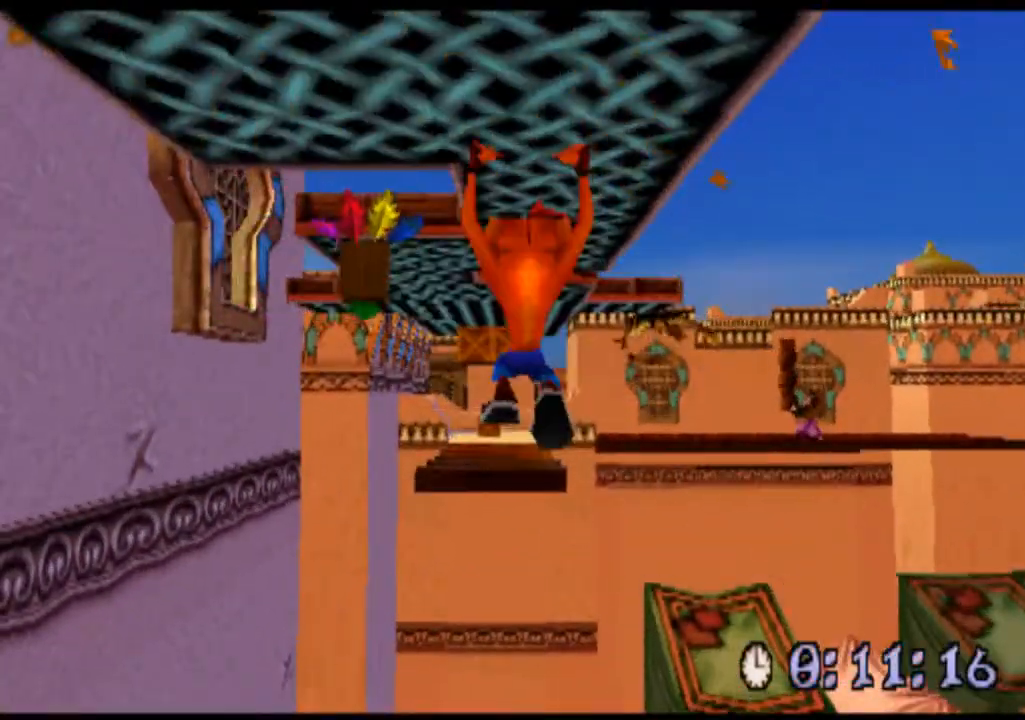
{"buttons": ["R2"], "left_stick": "up", "events": []}
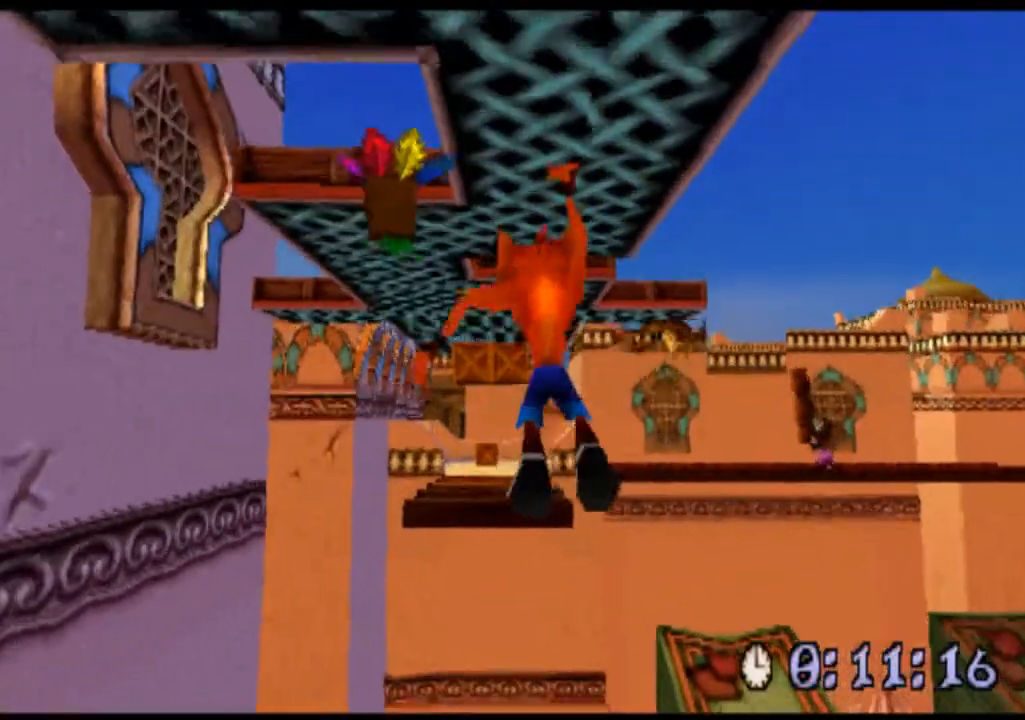
{"buttons": ["R2"], "left_stick": "up-left", "events": [[233, "left_stick", "up-left"]]}
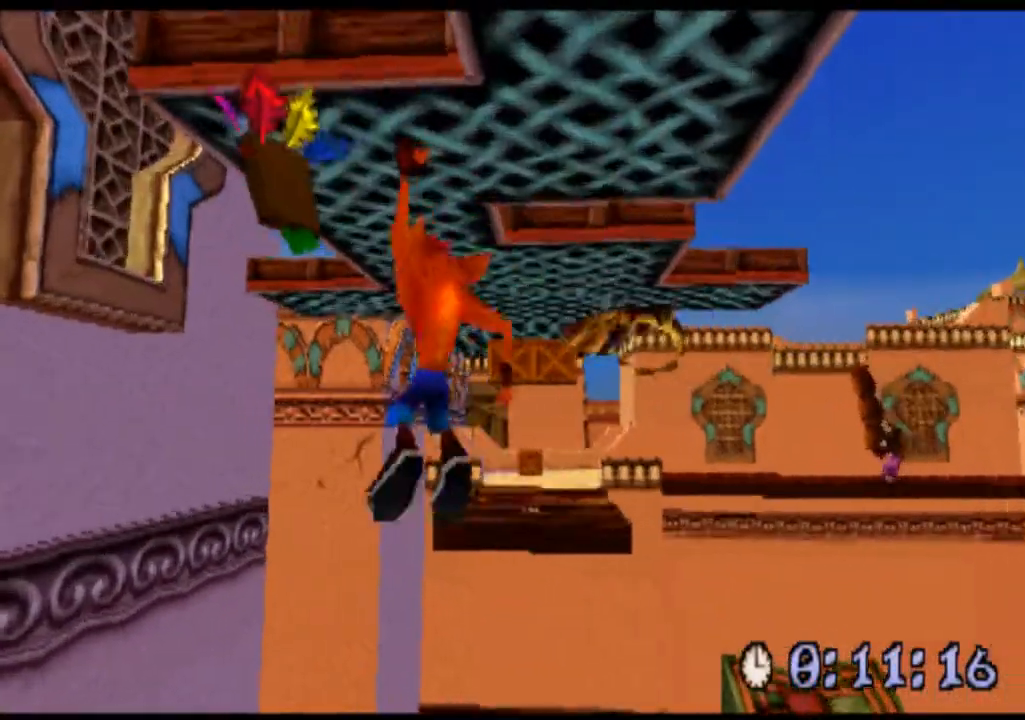
{"buttons": ["R2"], "left_stick": "up", "events": [[200, "left_stick", "up"]]}
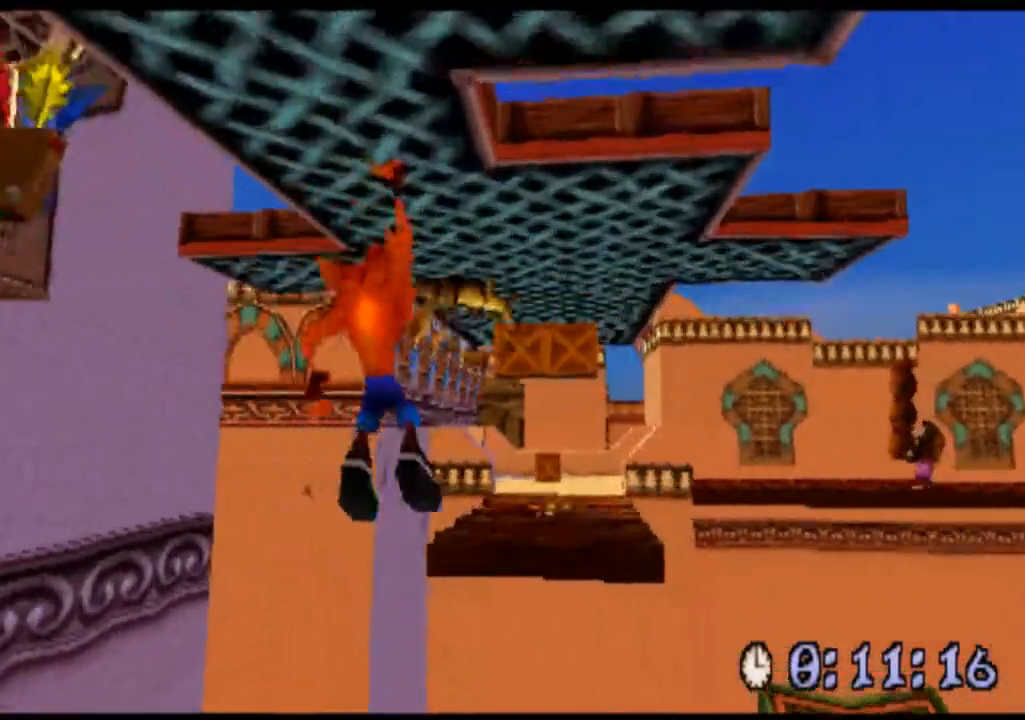
{"buttons": ["R2"], "left_stick": "up", "events": []}
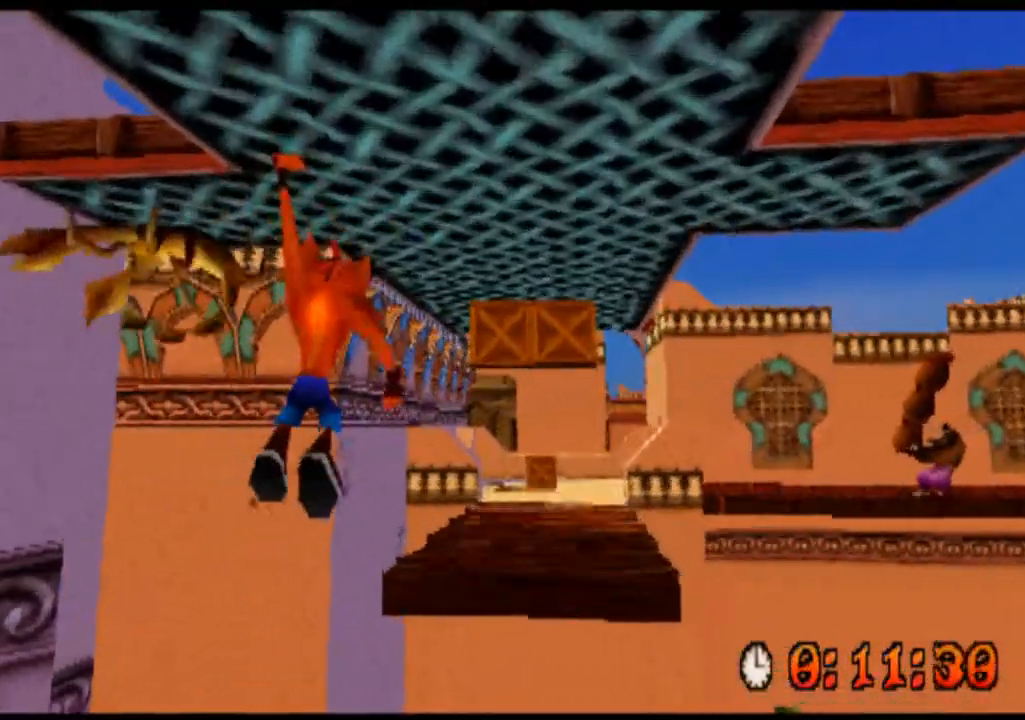
{"buttons": ["R2"], "left_stick": "up", "events": [[133, "SQUARE", "down"], [433, "SQUARE", "up"]]}
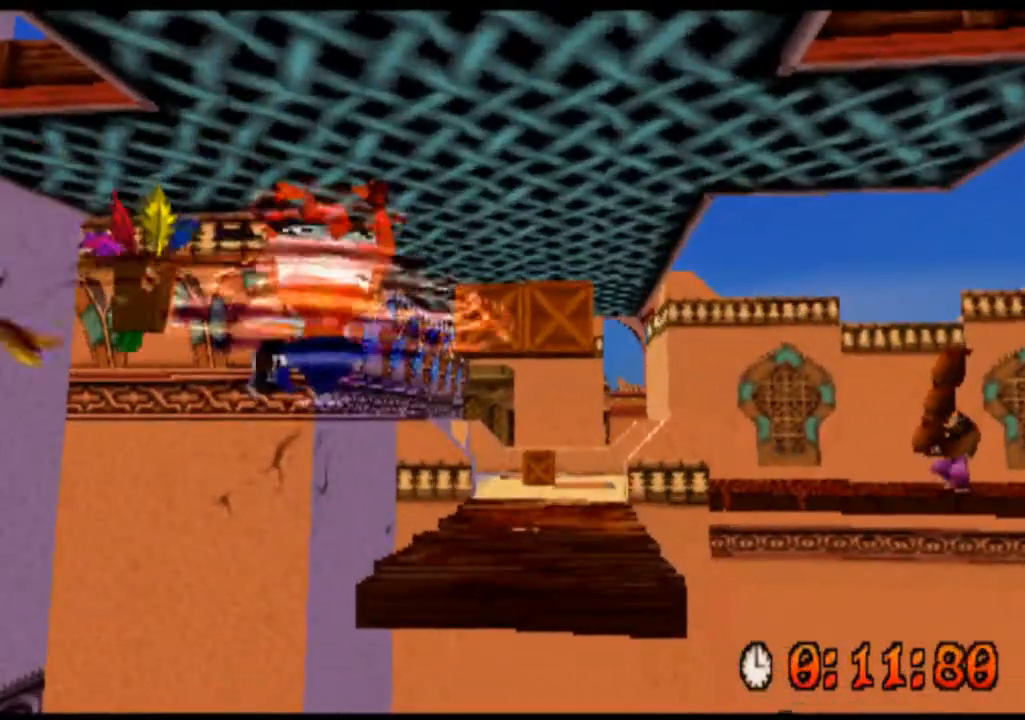
{"buttons": ["R2"], "left_stick": "up", "events": []}
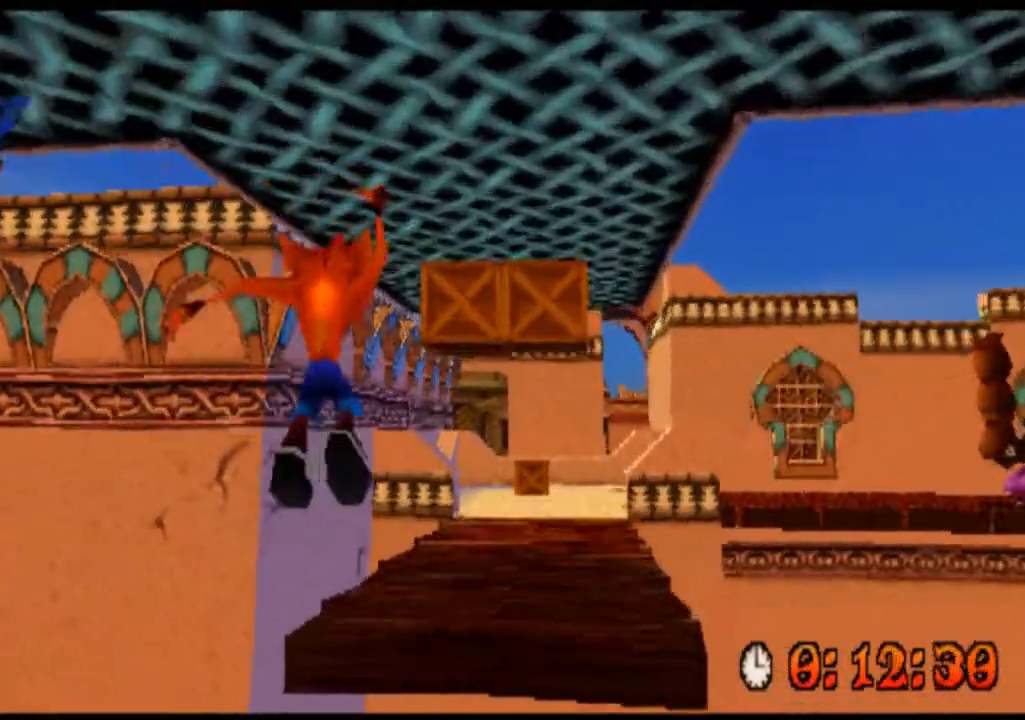
{"buttons": ["R2"], "left_stick": "up", "events": [[367, "CROSS", "down"], [500, "CROSS", "up"]]}
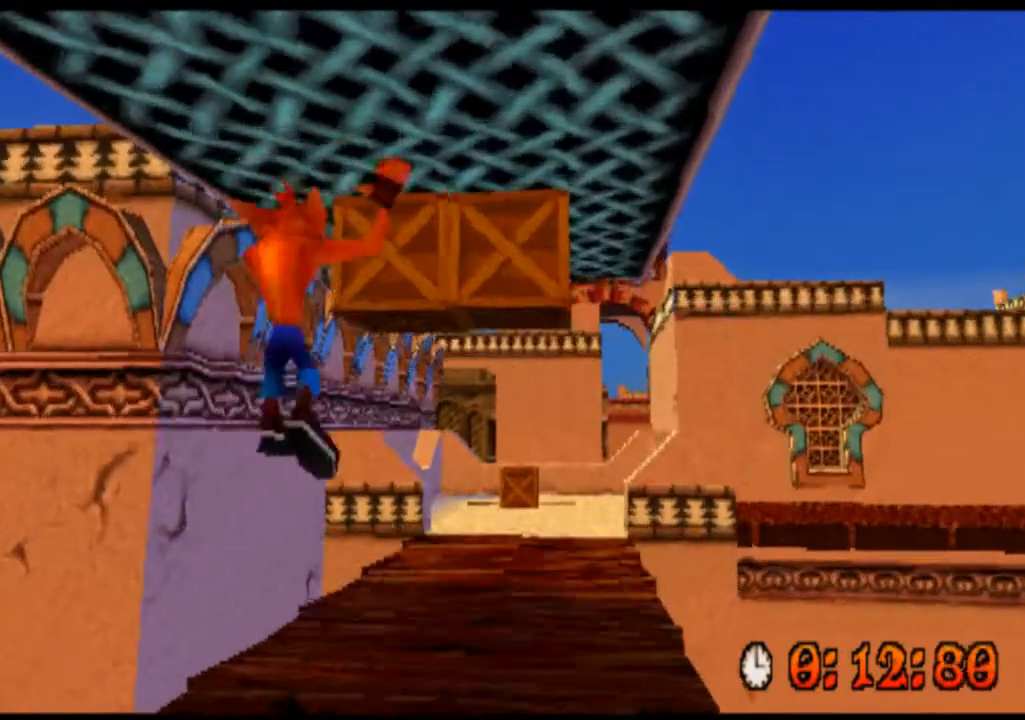
{"buttons": ["R2"], "left_stick": "up", "events": []}
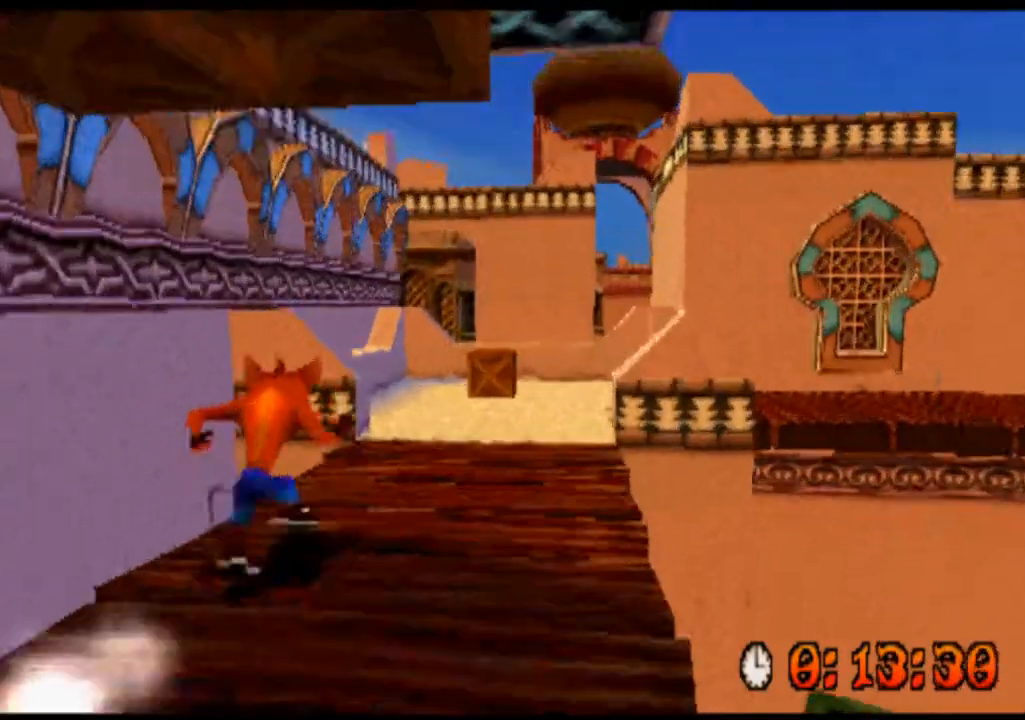
{"buttons": ["R2"], "left_stick": "up", "events": []}
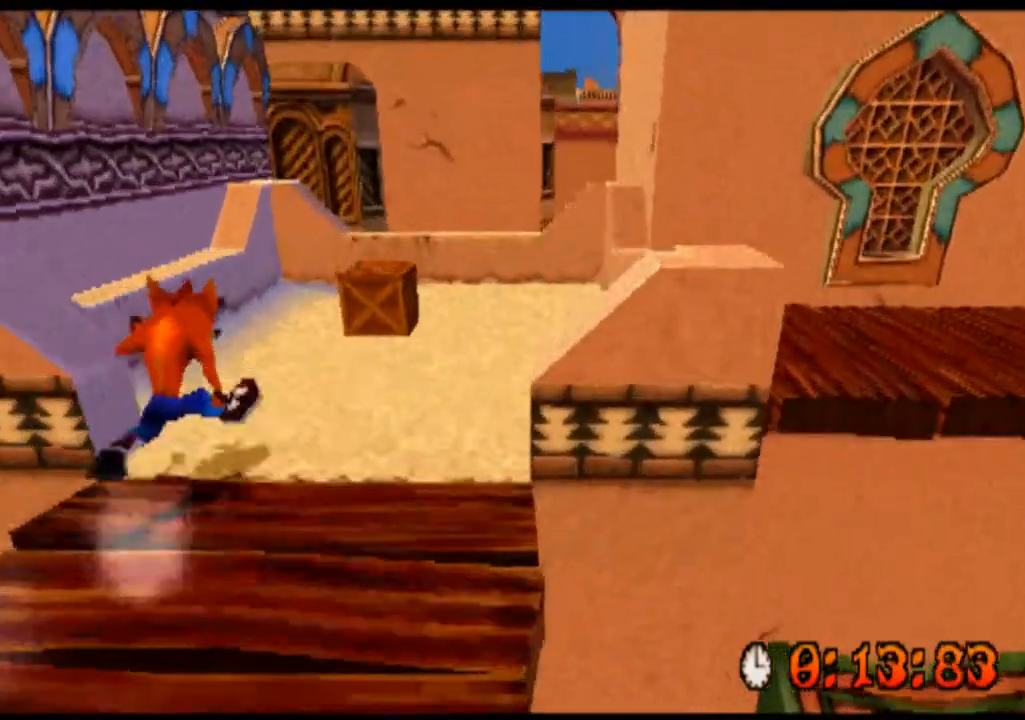
{"buttons": ["R2"], "left_stick": "up-right", "events": [[300, "left_stick", "up-right"]]}
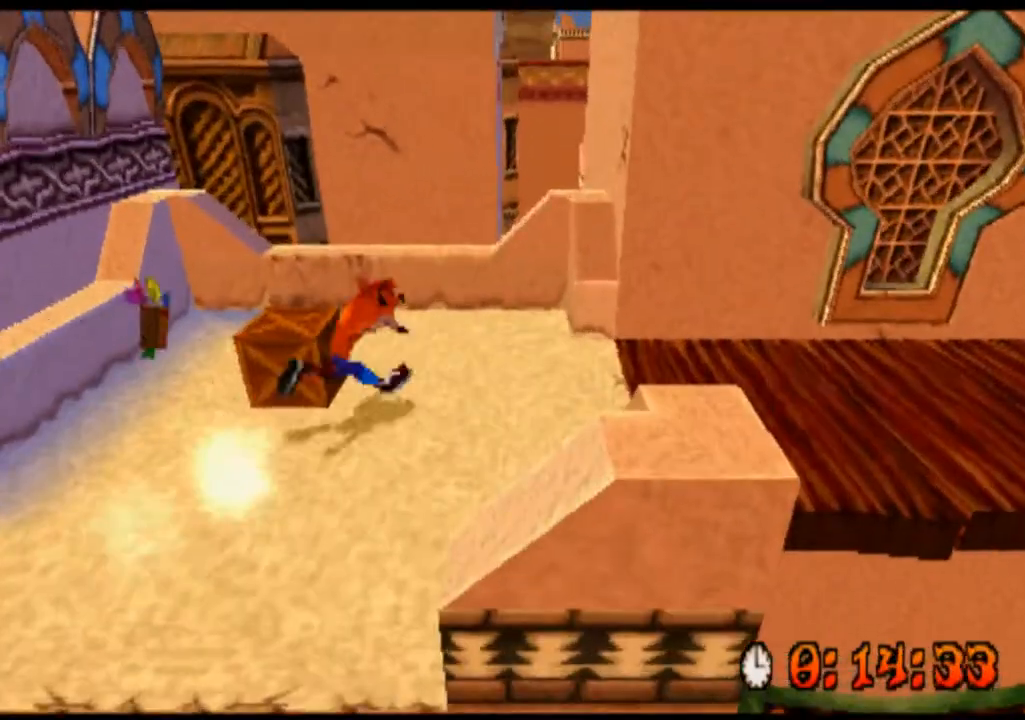
{"buttons": ["R2"], "left_stick": "right", "events": [[300, "left_stick", "right"]]}
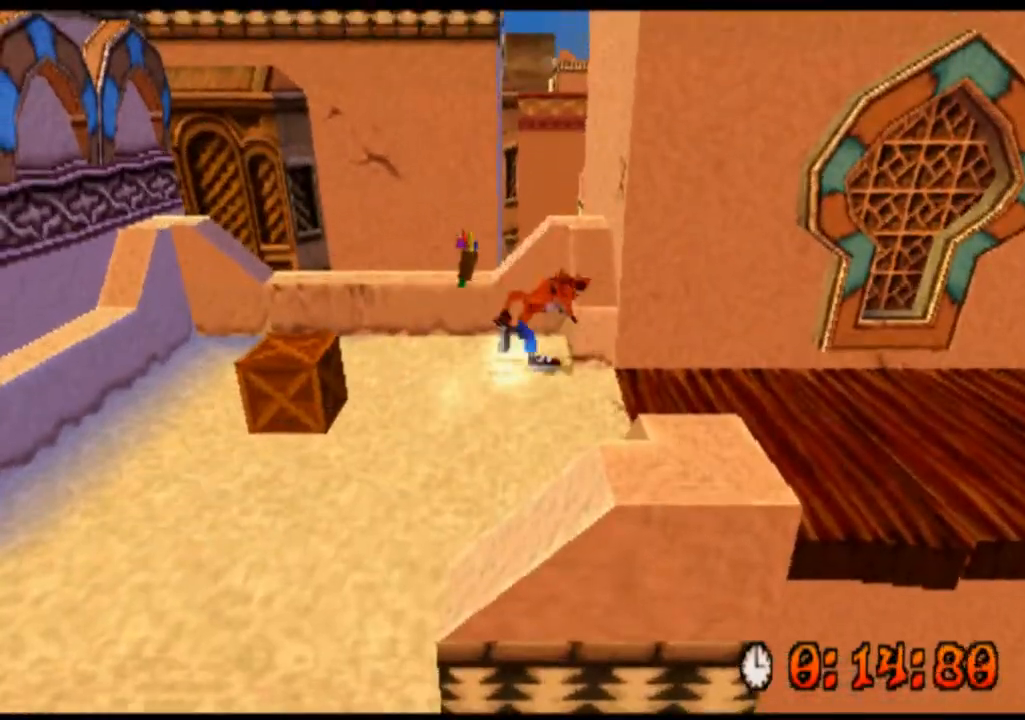
{"buttons": ["R2"], "left_stick": "right", "events": [[200, "left_stick", "down-right"], [367, "left_stick", "right"]]}